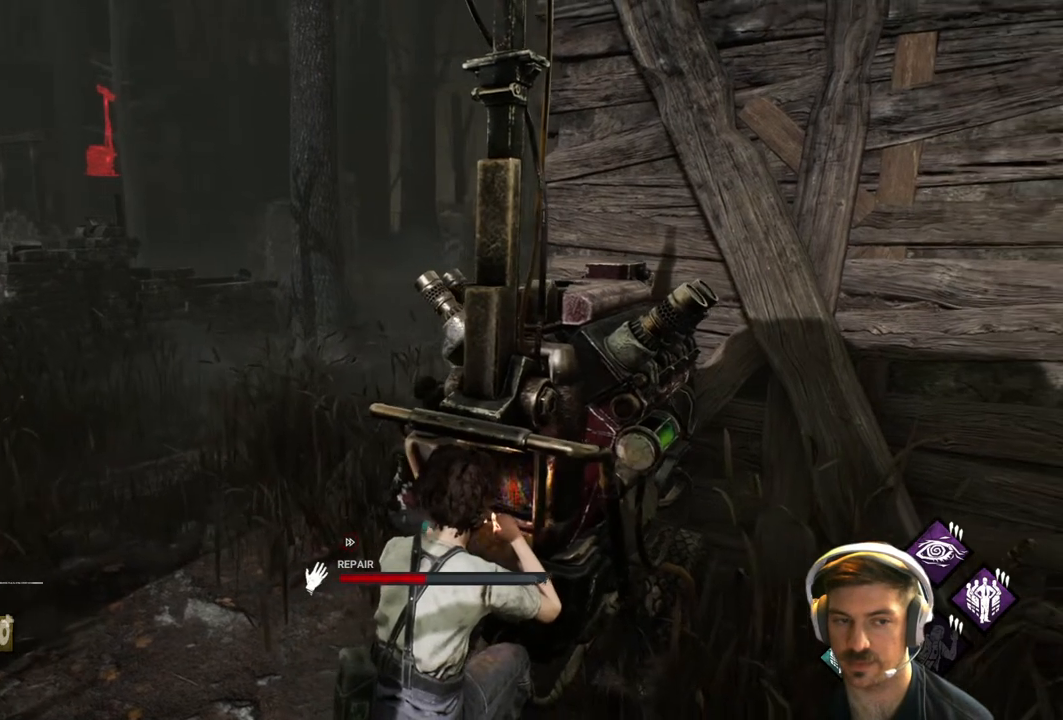
Gameplay with a controller (Xbox layout); each line is a JSON object with the inputs held at the frame after it. "events" lists button and stick changes between this image and that frame as [ms after this image, input, new state], when the widget could be followed in between.
{"buttons": ["R1"], "left_stick": "center", "right_stick": "center", "events": [[217, "right_stick", "center"]]}
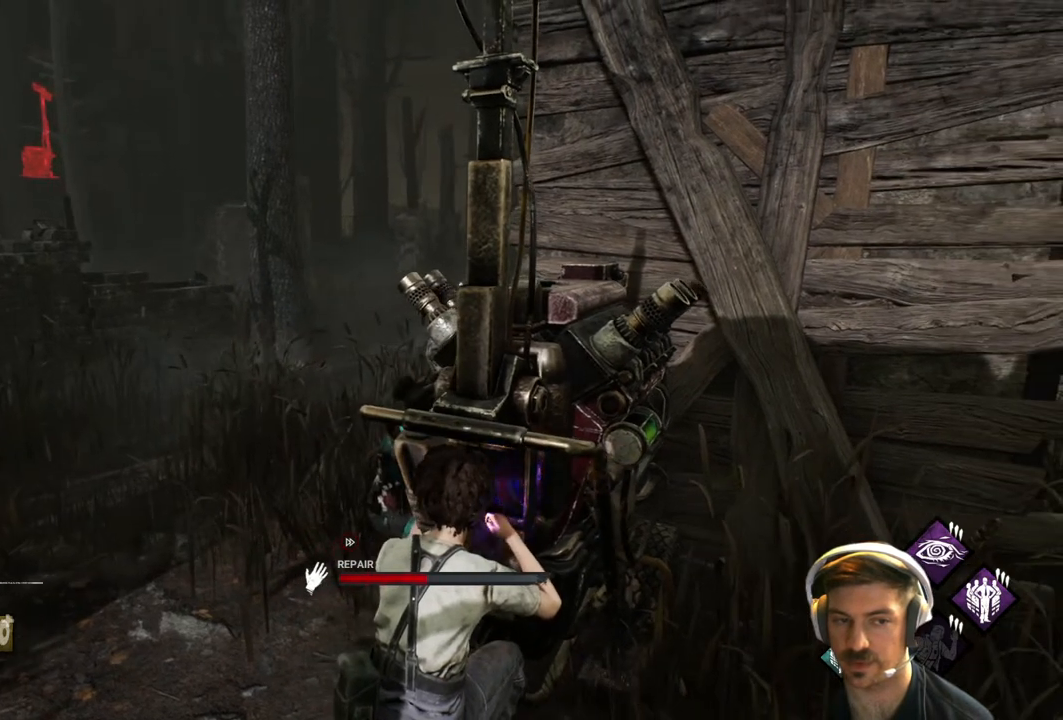
{"buttons": ["R1"], "left_stick": "center", "right_stick": "center", "events": []}
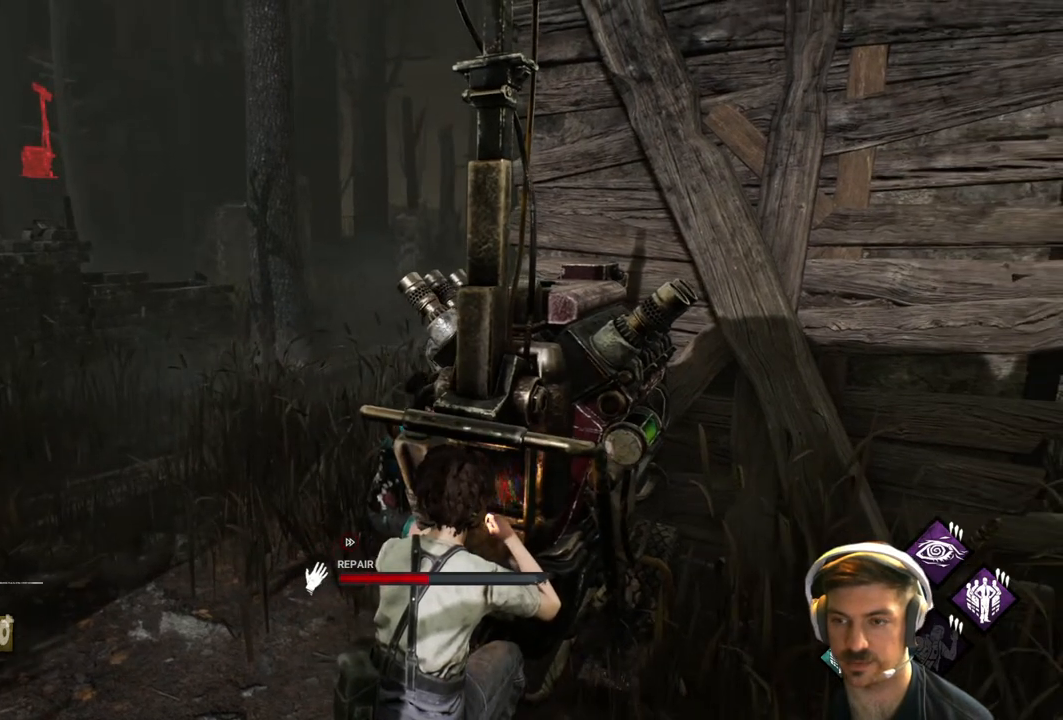
{"buttons": ["R1"], "left_stick": "center", "right_stick": "right", "events": [[333, "right_stick", "right"]]}
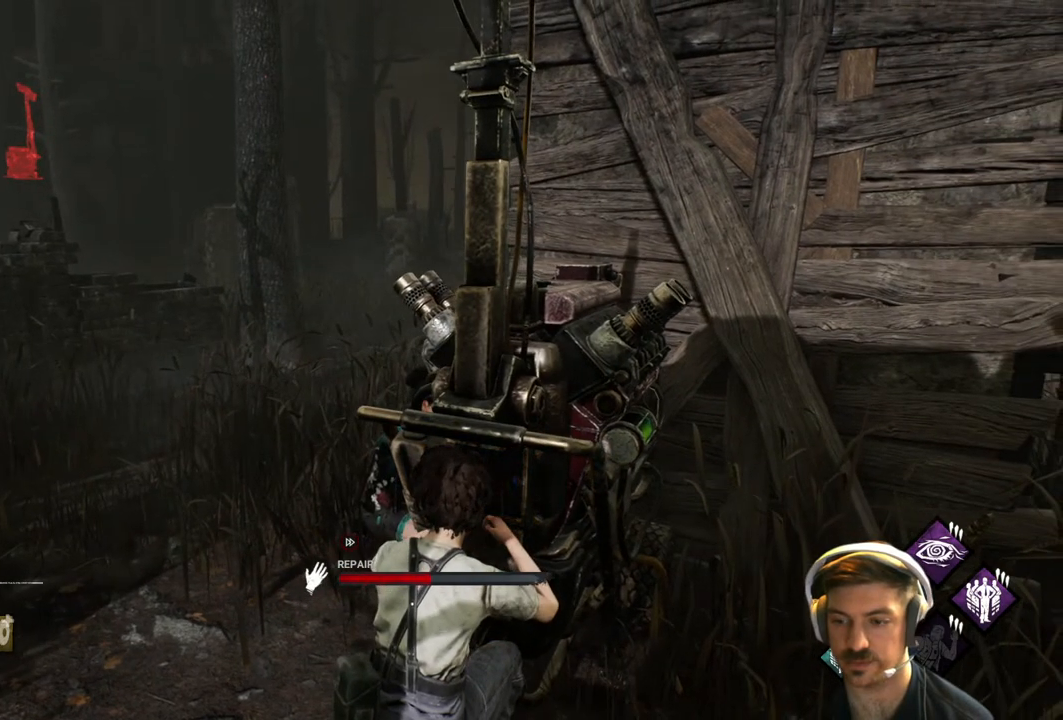
{"buttons": ["R1"], "left_stick": "center", "right_stick": "center", "events": [[83, "right_stick", "up-right"], [300, "right_stick", "center"]]}
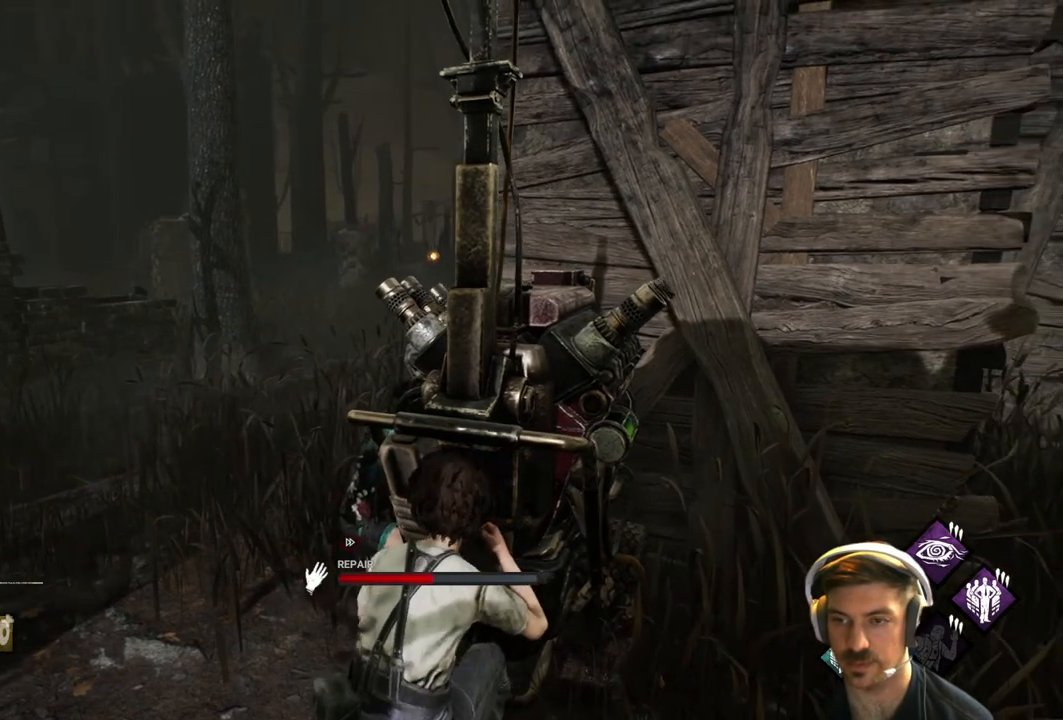
{"buttons": ["R1"], "left_stick": "center", "right_stick": "center", "events": []}
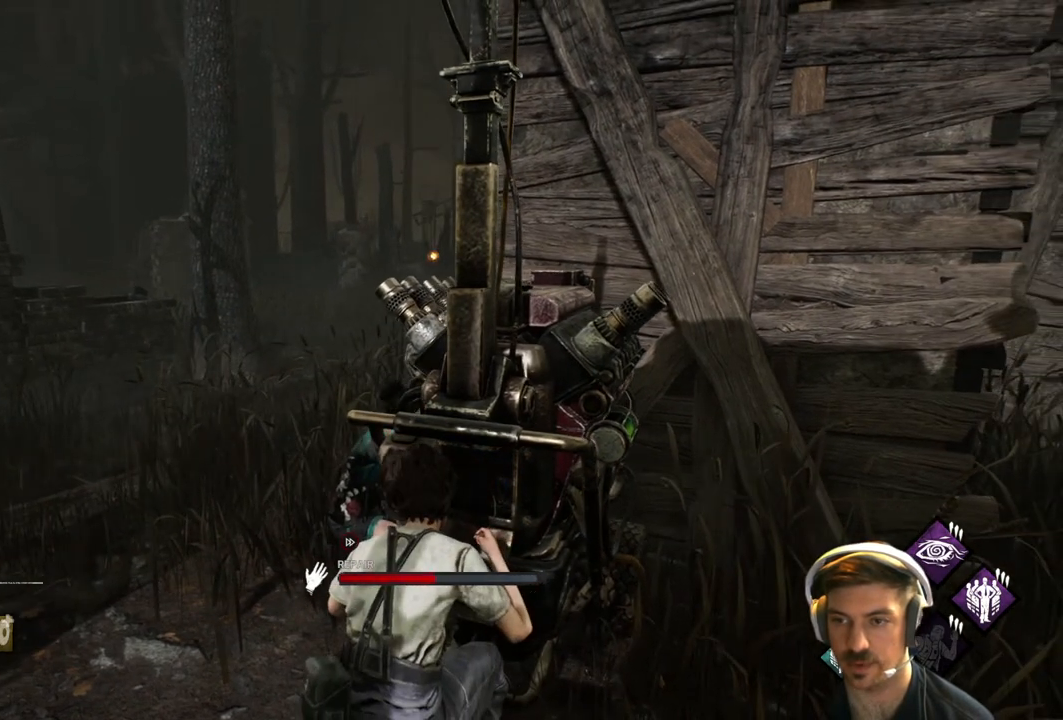
{"buttons": ["R1"], "left_stick": "center", "right_stick": "center", "events": []}
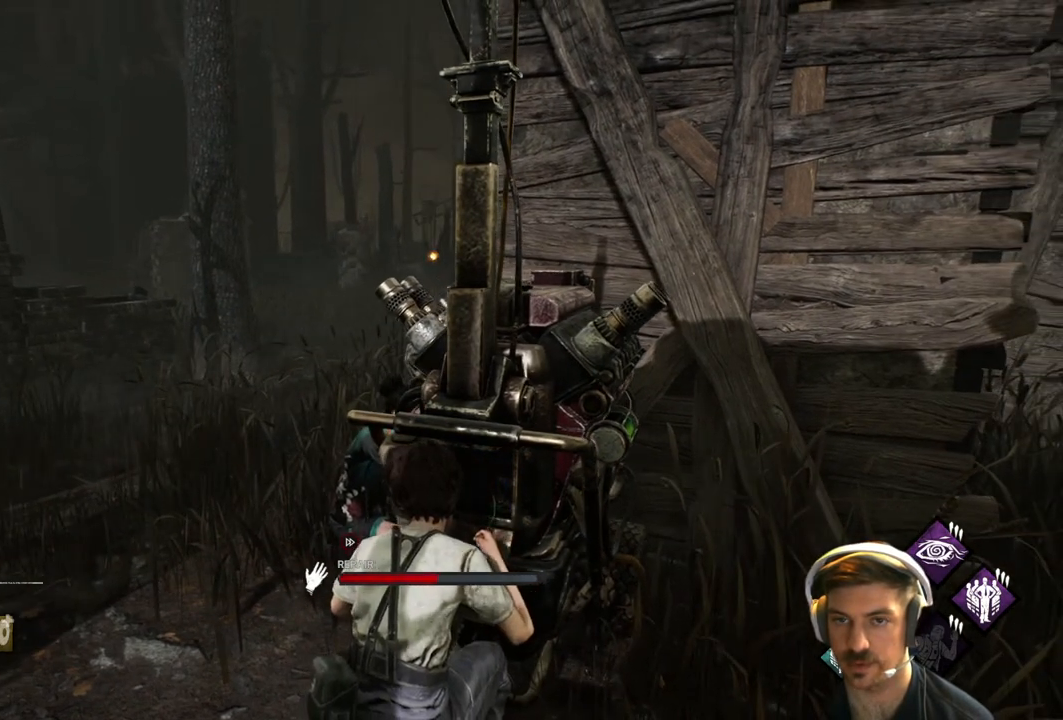
{"buttons": ["R1"], "left_stick": "center", "right_stick": "center", "events": []}
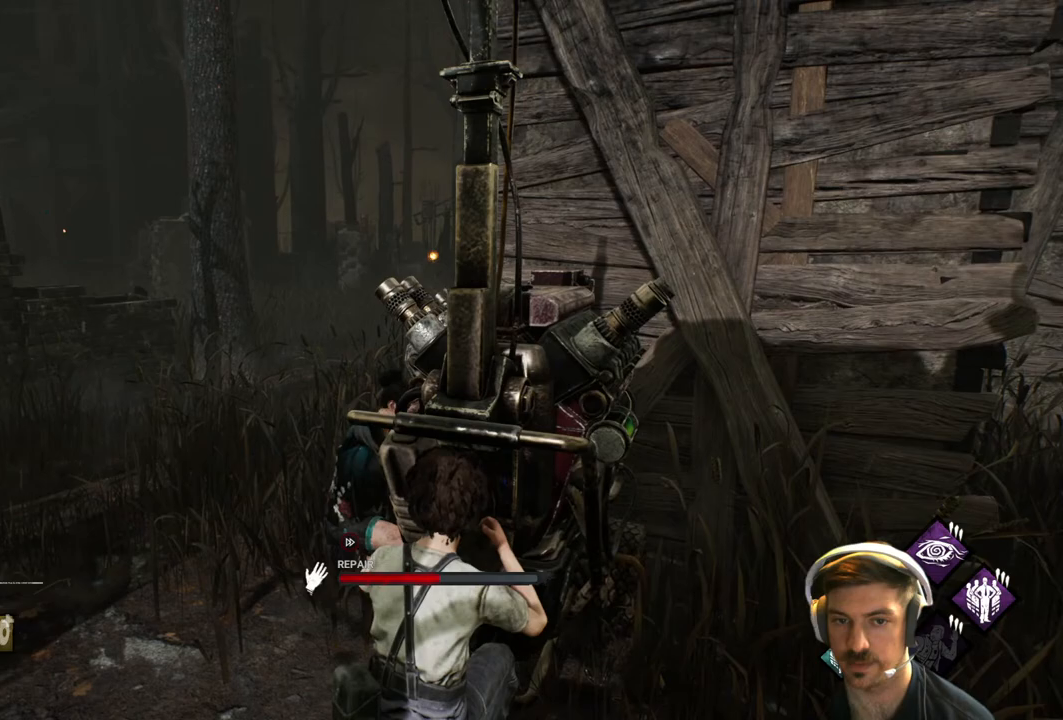
{"buttons": ["R1"], "left_stick": "center", "right_stick": "center", "events": []}
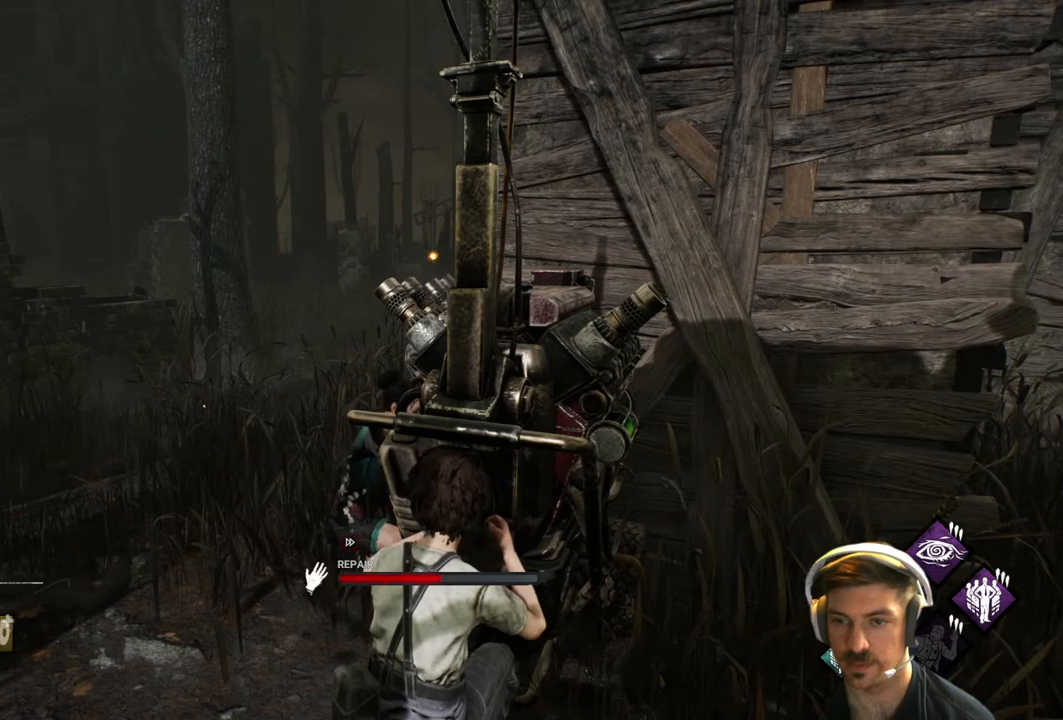
{"buttons": ["R1"], "left_stick": "center", "right_stick": "center", "events": []}
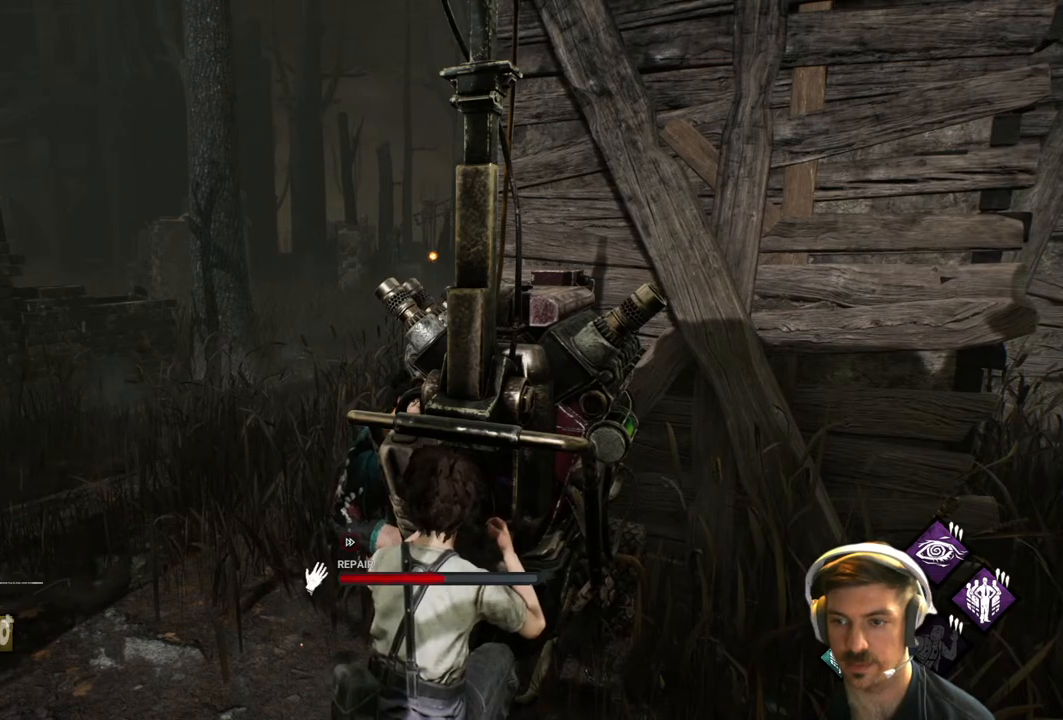
{"buttons": ["R1"], "left_stick": "center", "right_stick": "center", "events": []}
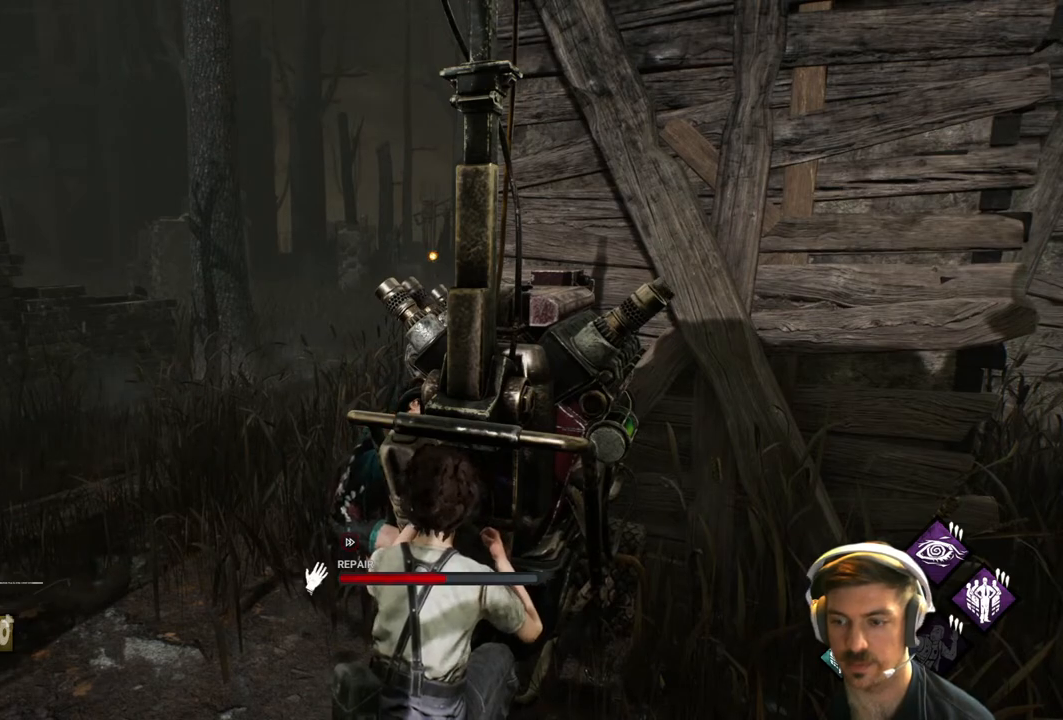
{"buttons": ["R1"], "left_stick": "center", "right_stick": "left", "events": [[383, "right_stick", "left"]]}
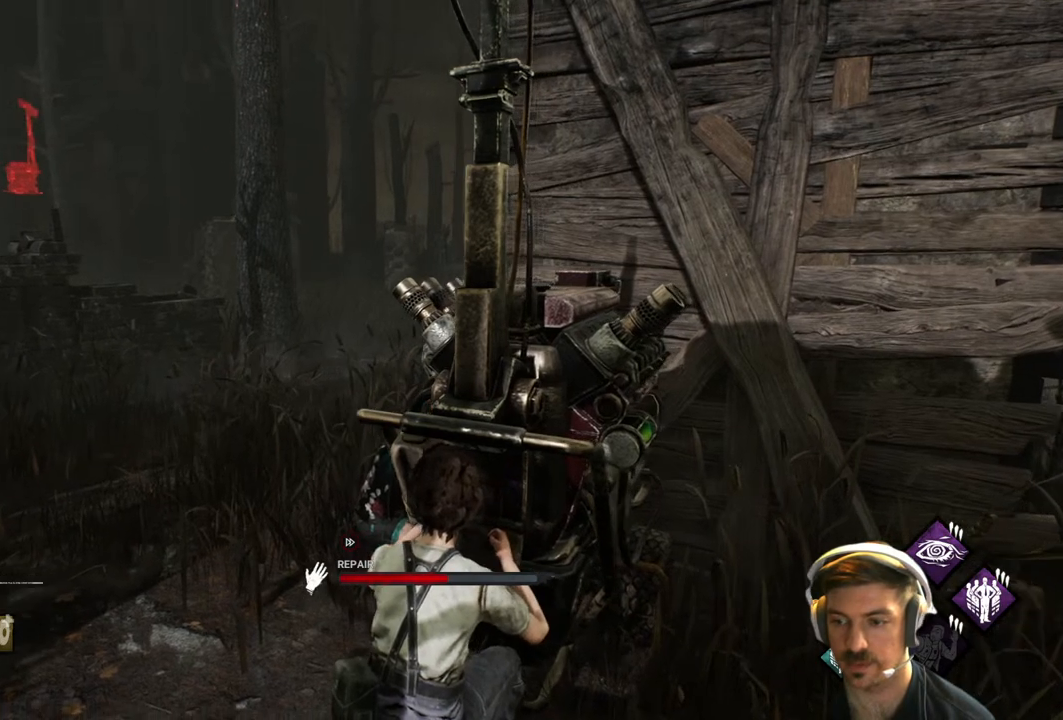
{"buttons": ["R1"], "left_stick": "center", "right_stick": "center", "events": [[133, "right_stick", "center"]]}
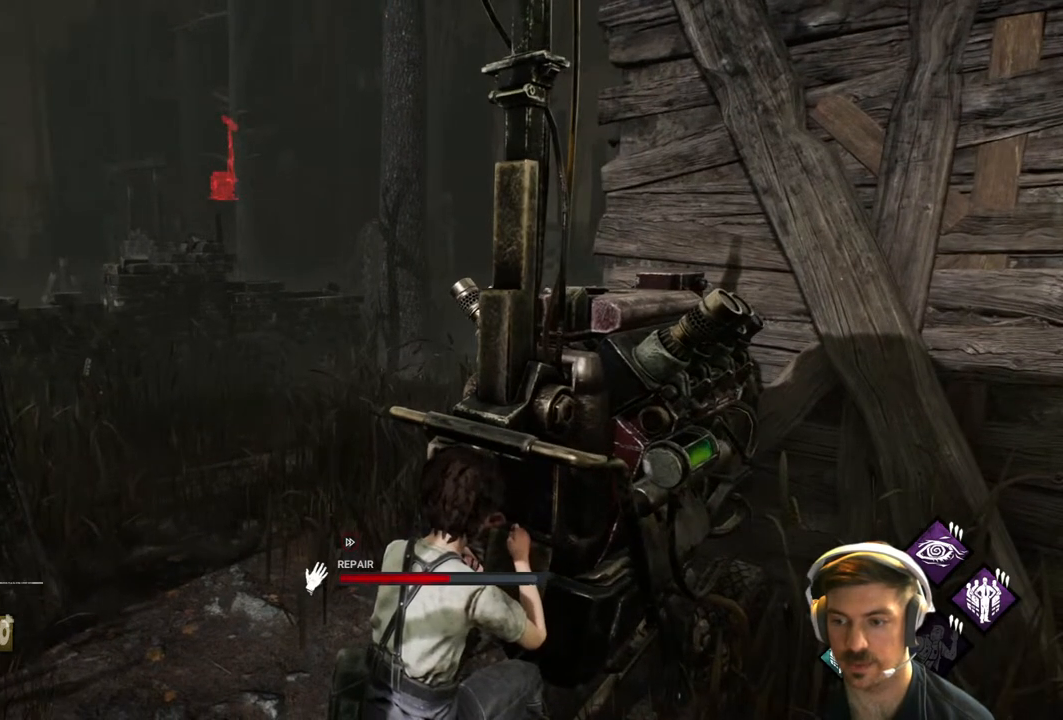
{"buttons": ["R1"], "left_stick": "center", "right_stick": "center", "events": []}
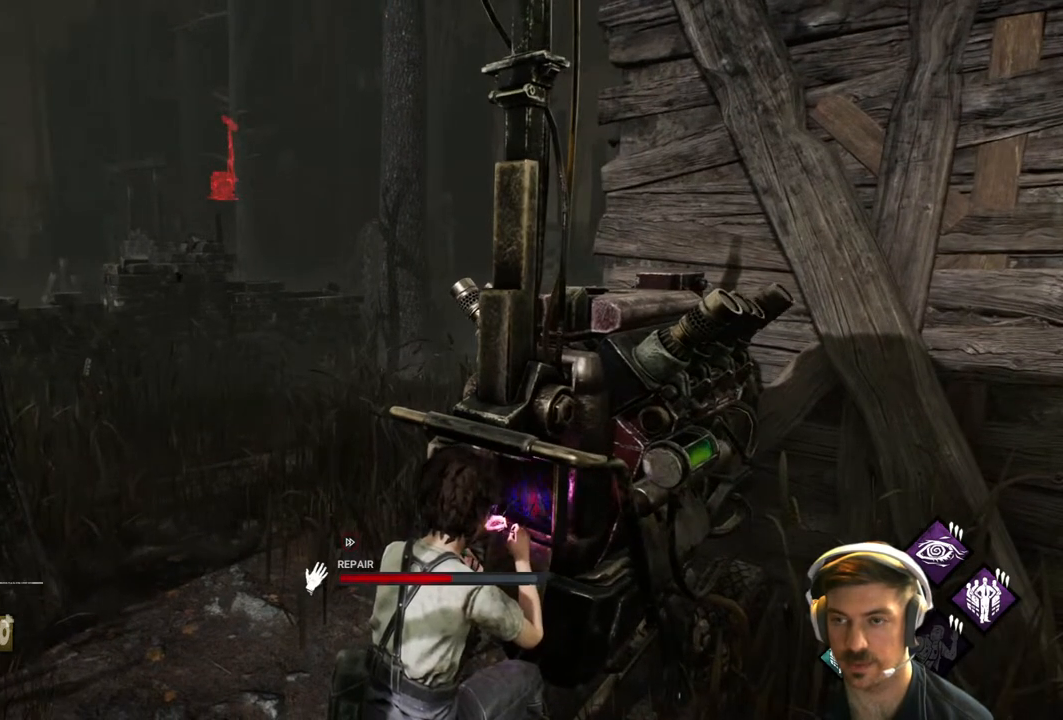
{"buttons": ["R1"], "left_stick": "center", "right_stick": "left", "events": [[367, "right_stick", "left"]]}
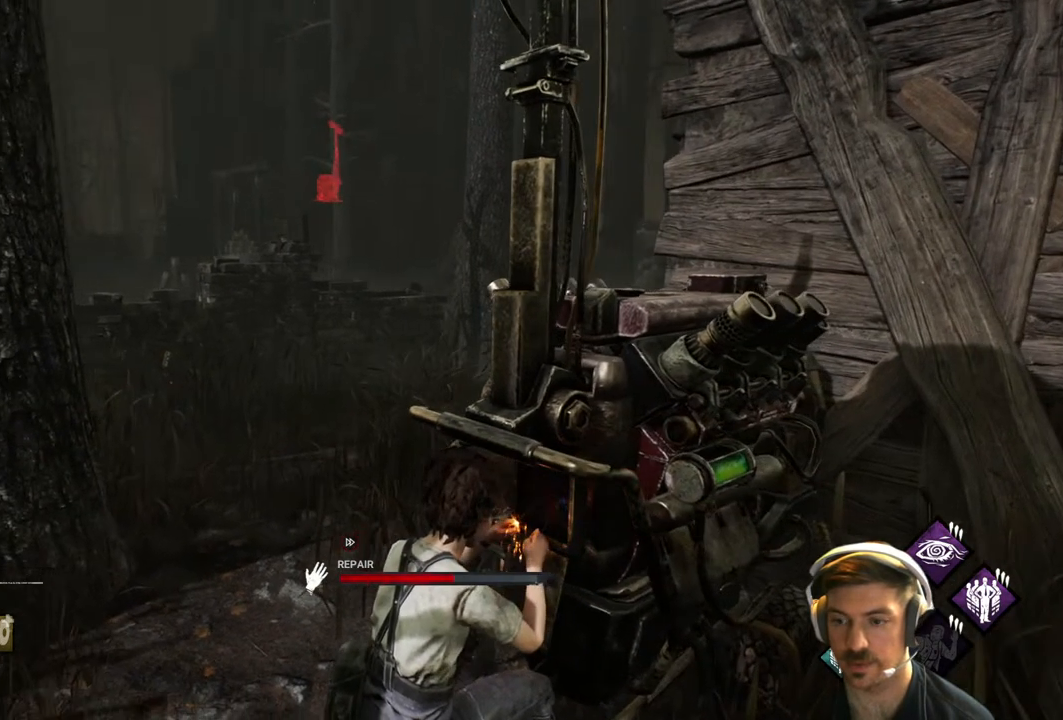
{"buttons": ["R1"], "left_stick": "center", "right_stick": "center", "events": [[133, "right_stick", "center"]]}
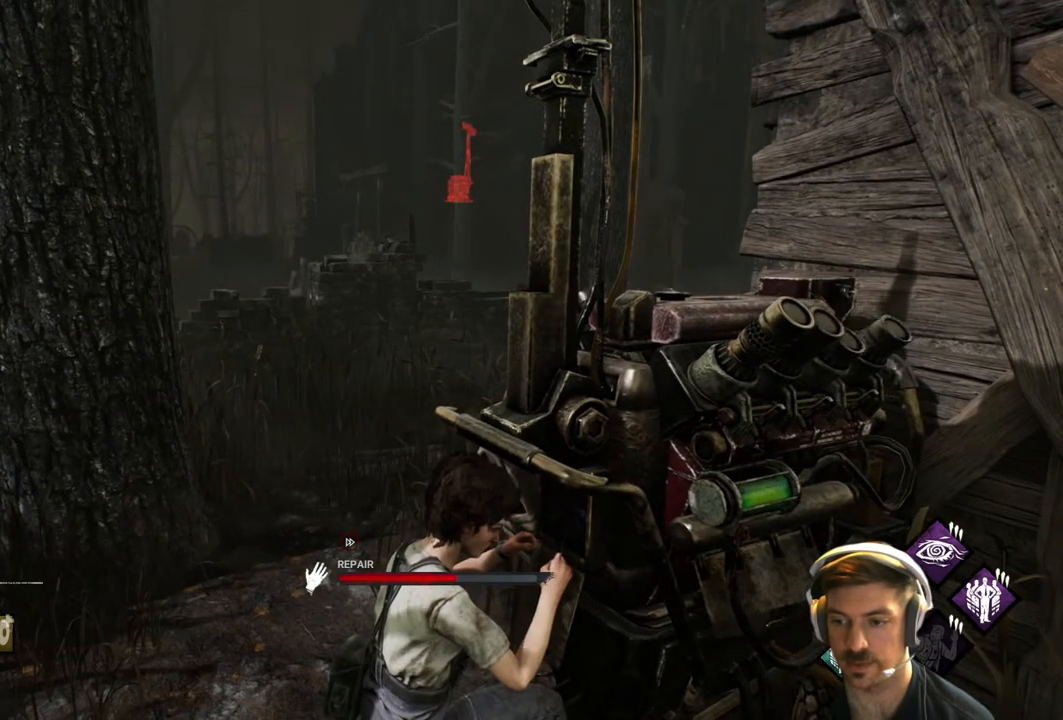
{"buttons": ["R1"], "left_stick": "center", "right_stick": "center", "events": []}
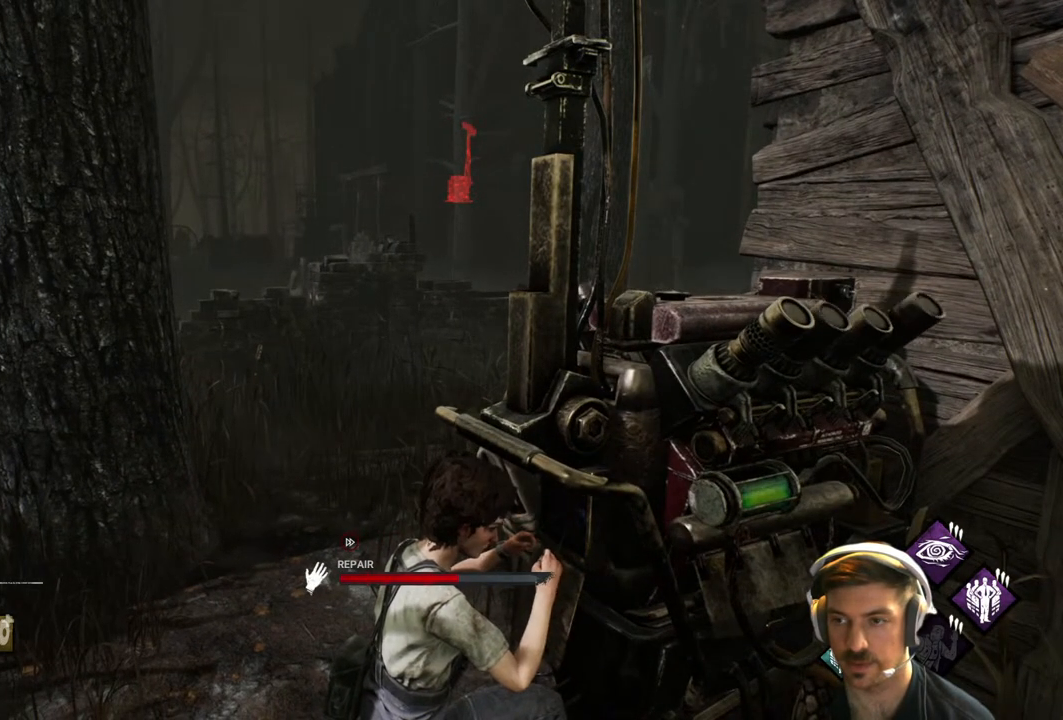
{"buttons": ["R1"], "left_stick": "center", "right_stick": "center", "events": [[267, "right_stick", "right"], [417, "right_stick", "center"]]}
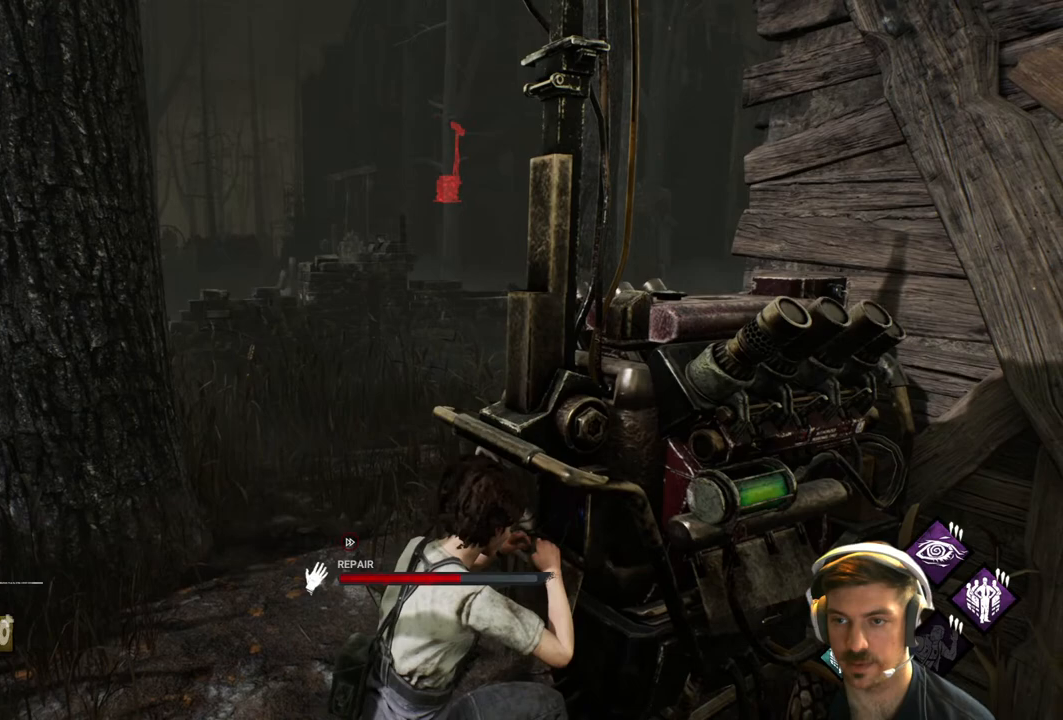
{"buttons": ["R1"], "left_stick": "center", "right_stick": "center", "events": []}
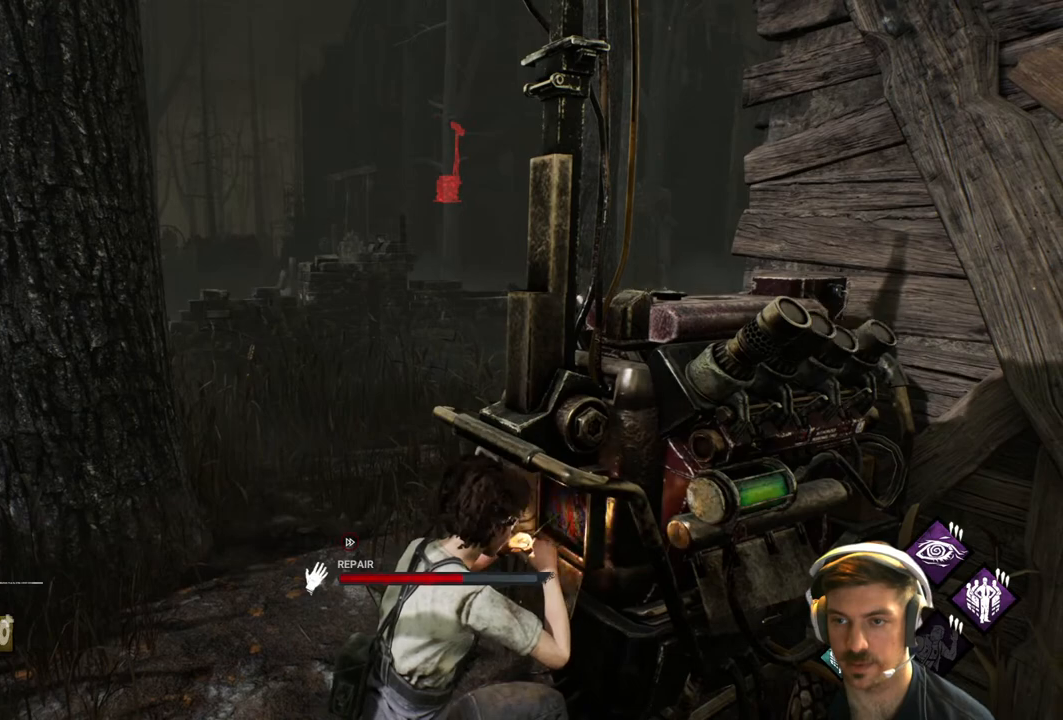
{"buttons": ["R1"], "left_stick": "center", "right_stick": "center", "events": []}
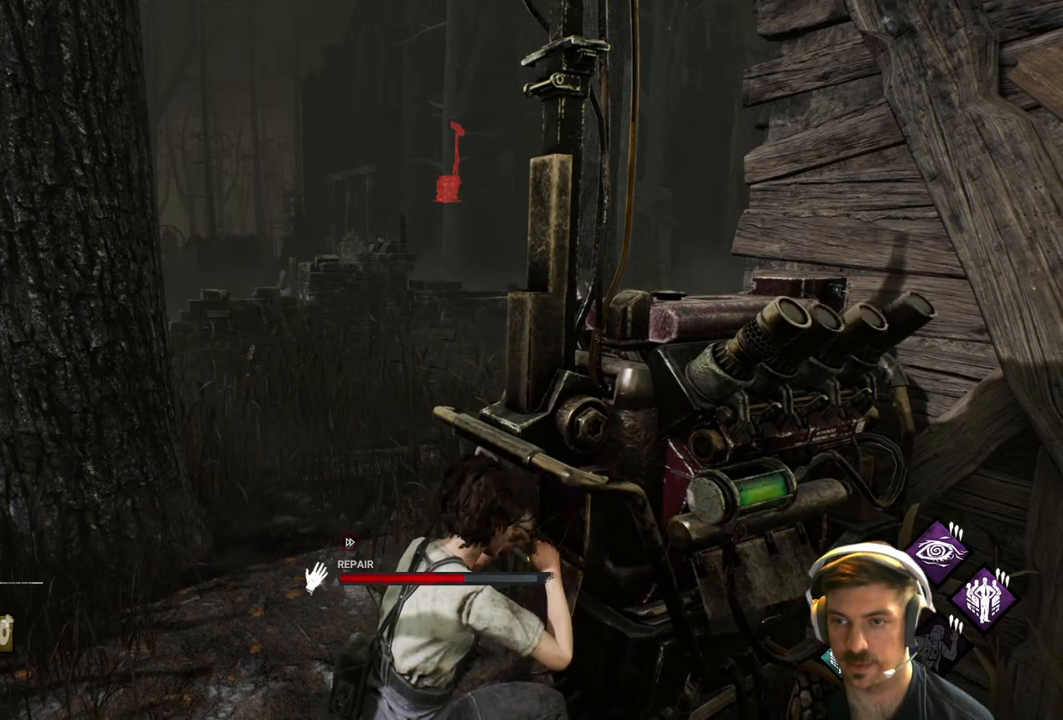
{"buttons": ["R1"], "left_stick": "center", "right_stick": "center", "events": []}
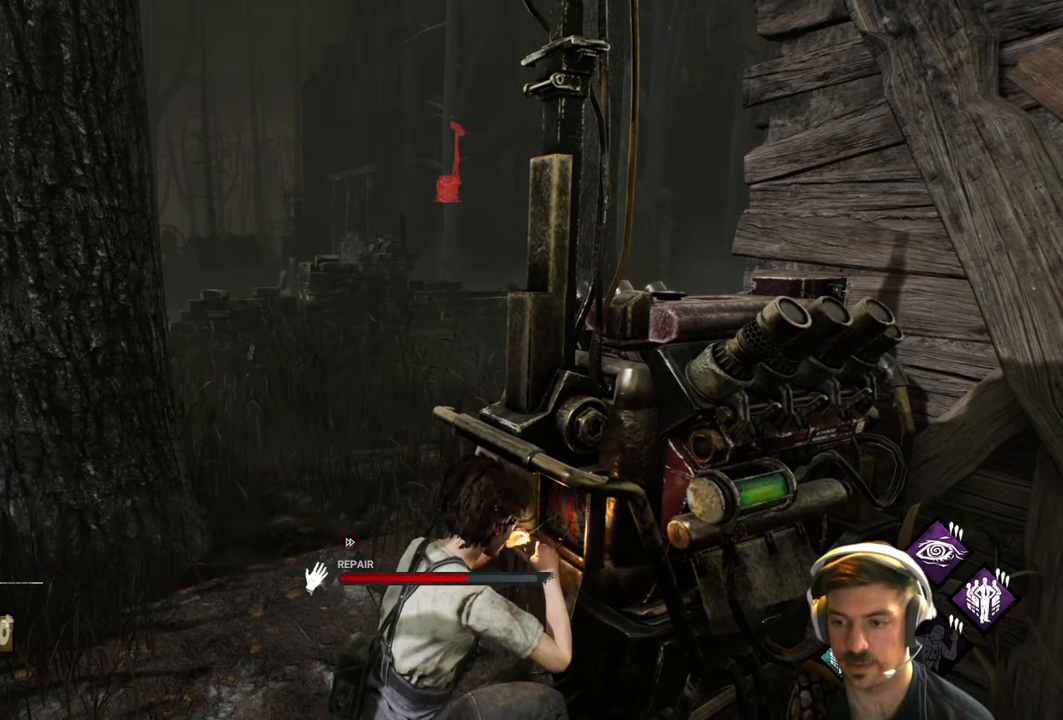
{"buttons": ["R1"], "left_stick": "center", "right_stick": "center", "events": [[83, "right_stick", "right"], [433, "right_stick", "center"]]}
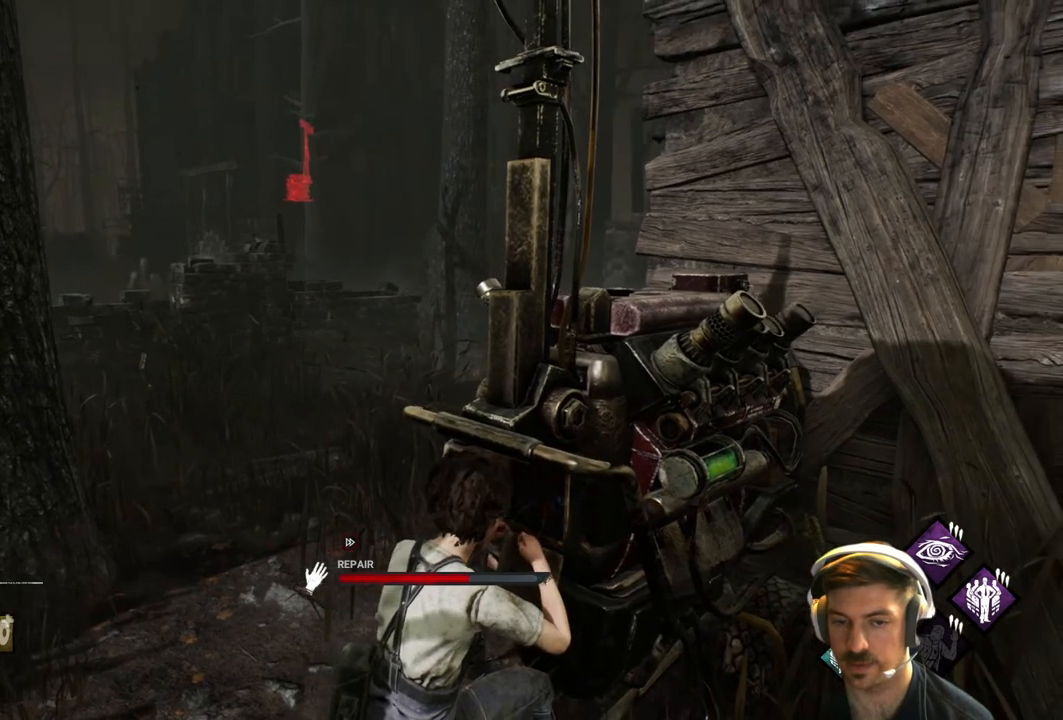
{"buttons": ["R1"], "left_stick": "center", "right_stick": "center", "events": []}
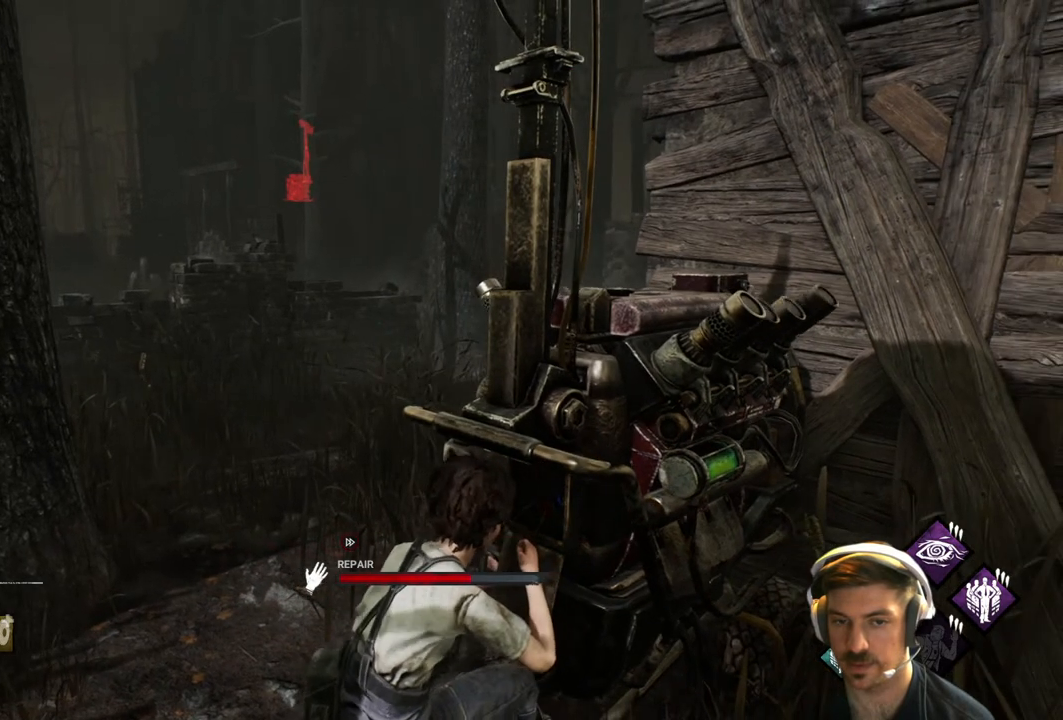
{"buttons": ["R1"], "left_stick": "center", "right_stick": "center", "events": []}
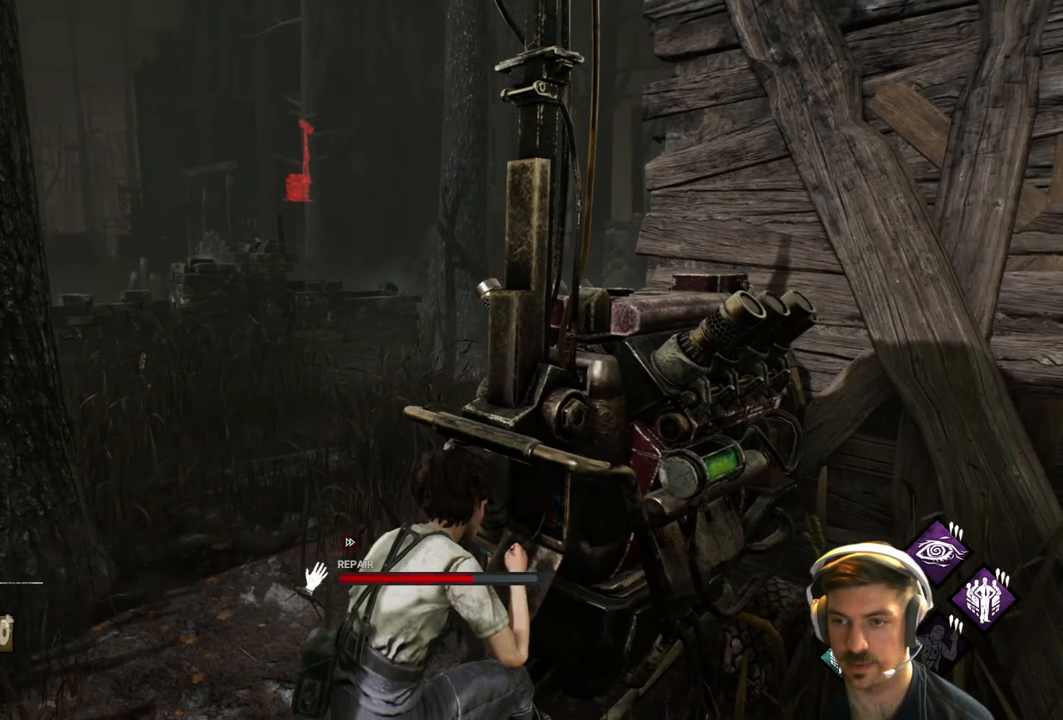
{"buttons": ["R1"], "left_stick": "center", "right_stick": "center", "events": [[150, "right_stick", "right"], [317, "right_stick", "center"]]}
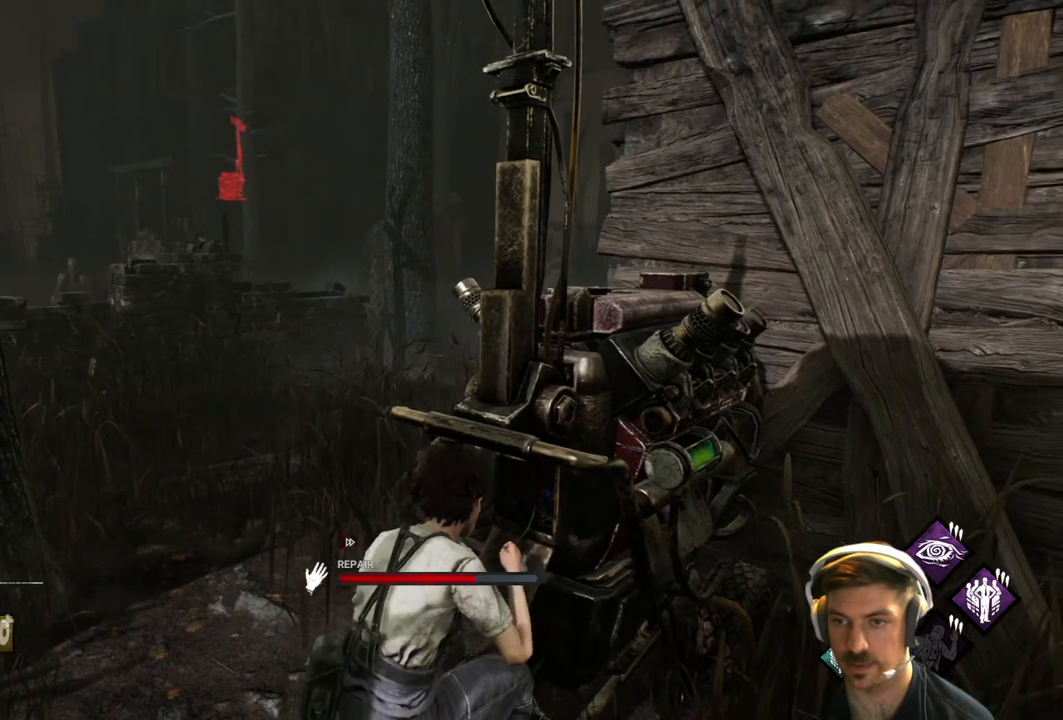
{"buttons": ["R1"], "left_stick": "center", "right_stick": "center", "events": []}
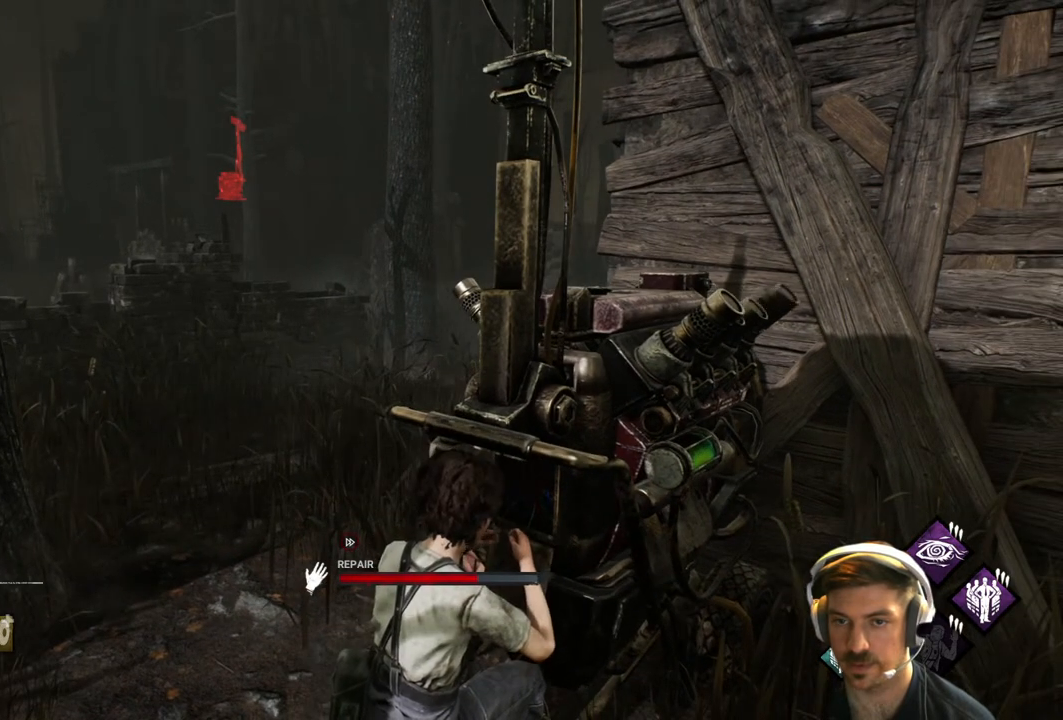
{"buttons": ["R1"], "left_stick": "center", "right_stick": "center", "events": []}
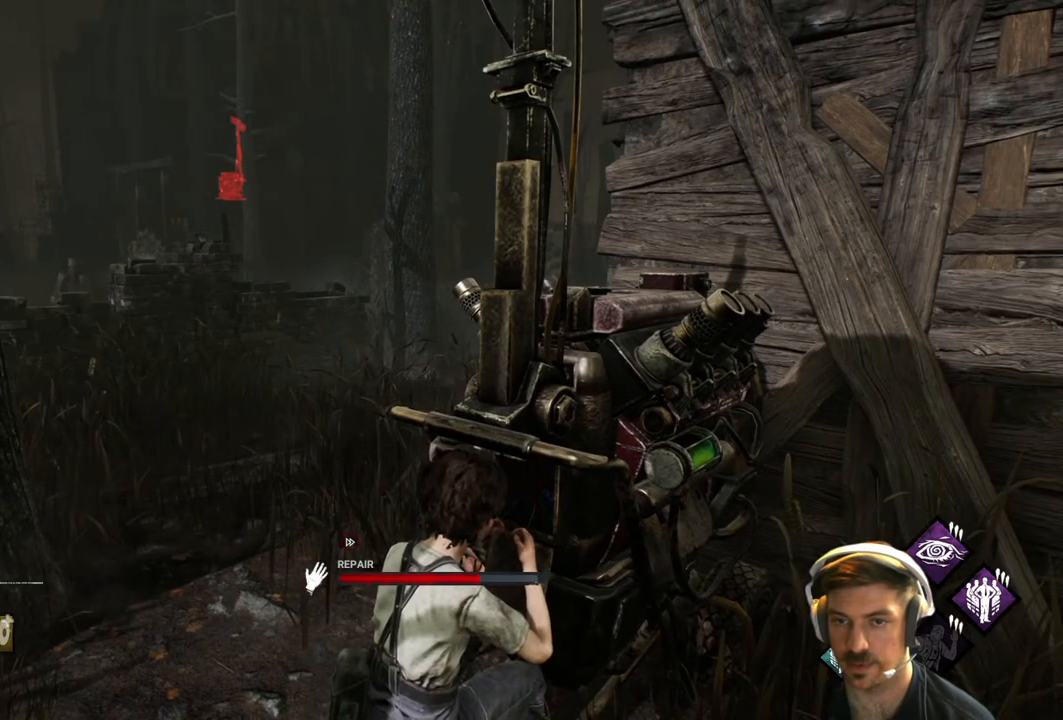
{"buttons": ["R1"], "left_stick": "center", "right_stick": "center", "events": []}
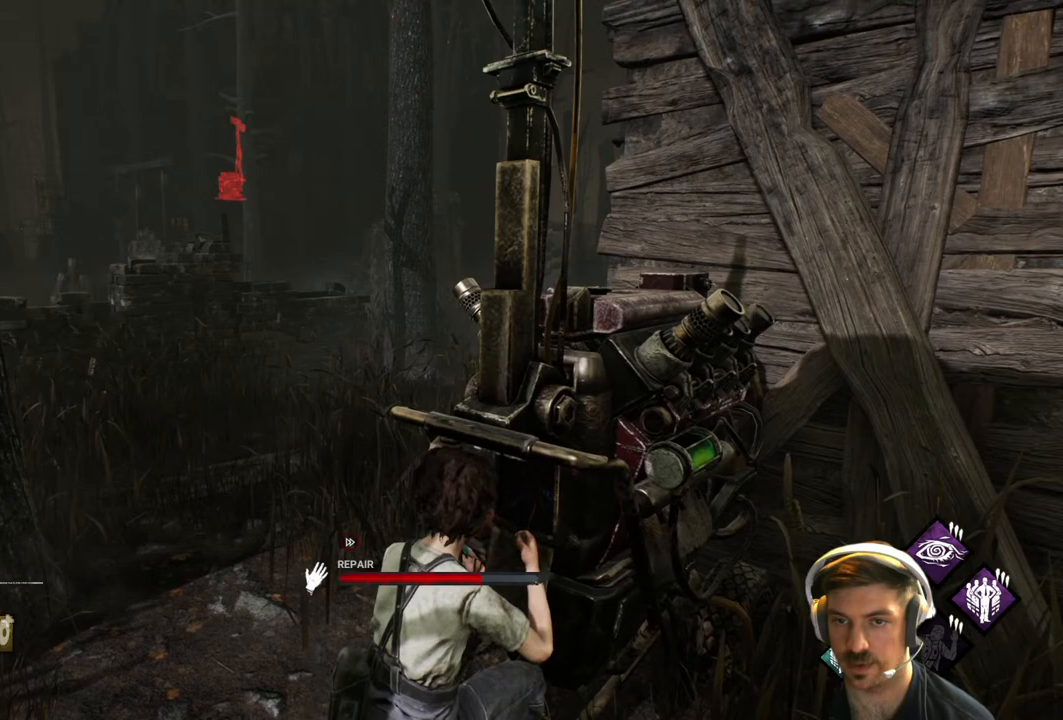
{"buttons": ["R1"], "left_stick": "center", "right_stick": "center", "events": []}
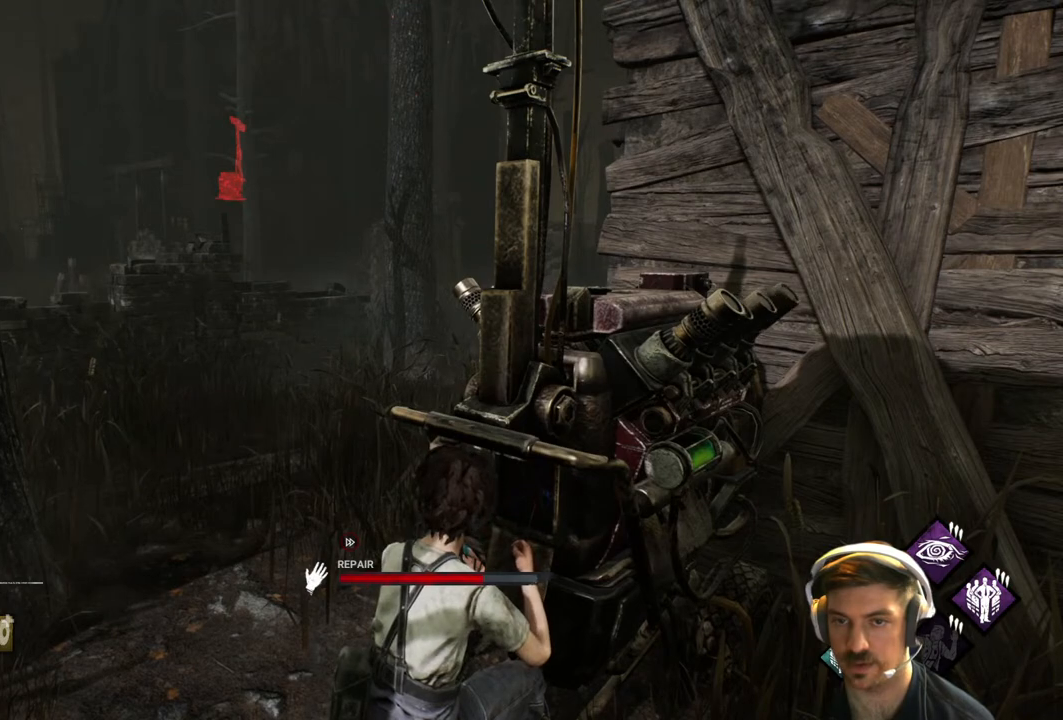
{"buttons": ["R1"], "left_stick": "center", "right_stick": "center", "events": []}
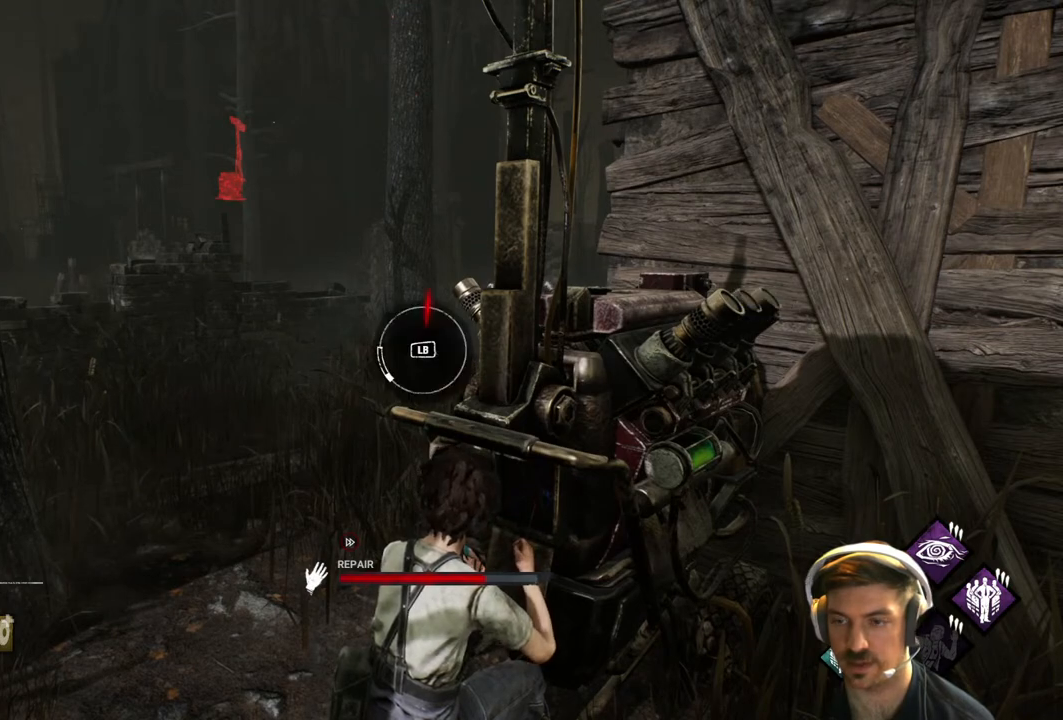
{"buttons": ["R1"], "left_stick": "center", "right_stick": "center", "events": []}
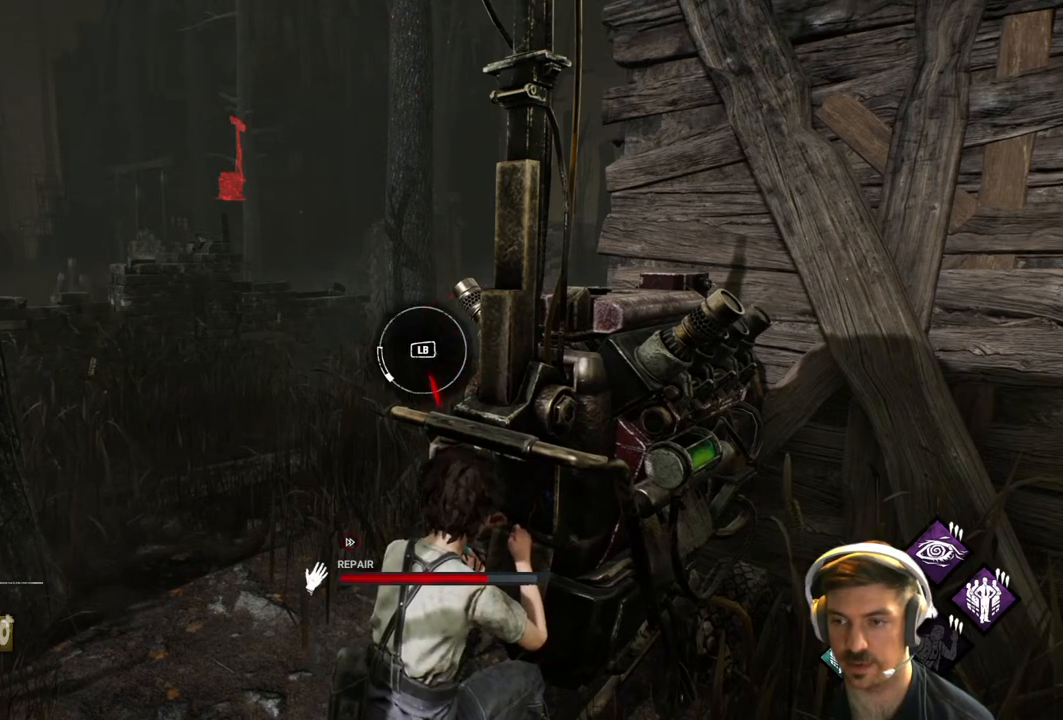
{"buttons": ["R1"], "left_stick": "center", "right_stick": "center", "events": [[233, "L1", "down"], [333, "L1", "up"]]}